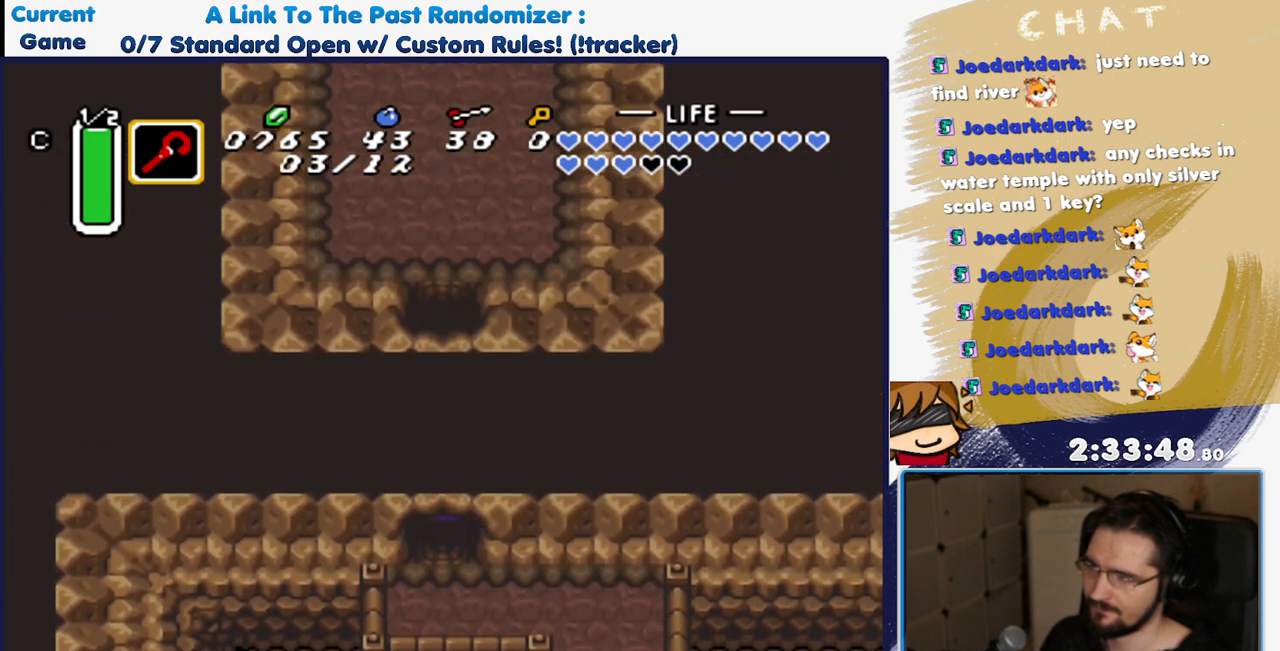
Gameplay with a controller (Nintendo layout); each line is a JSON object with the inputs held at the frame after it. "events" lists button and stick changes between this image and that frame as [ms after this image, input, new state], when the widget could be followed in between. Not read: L3 R3 SELECT.
{"buttons": [], "events": []}
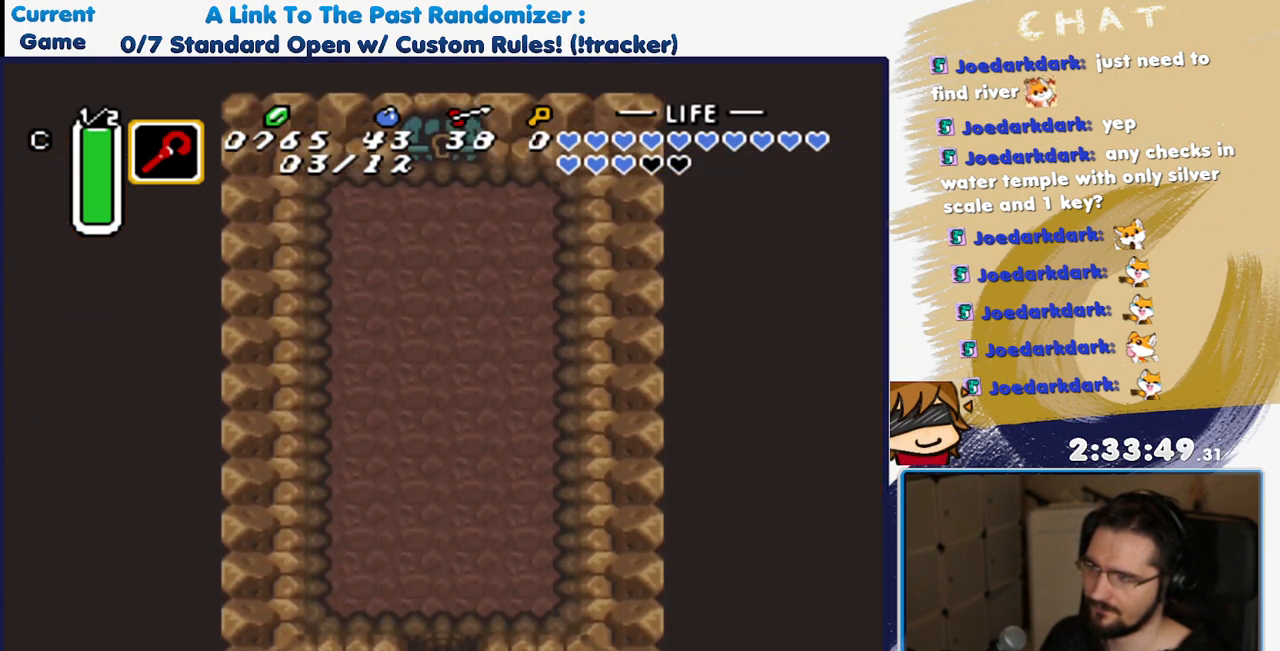
{"buttons": ["DPAD_DOWN"], "events": [[217, "DPAD_DOWN", "down"]]}
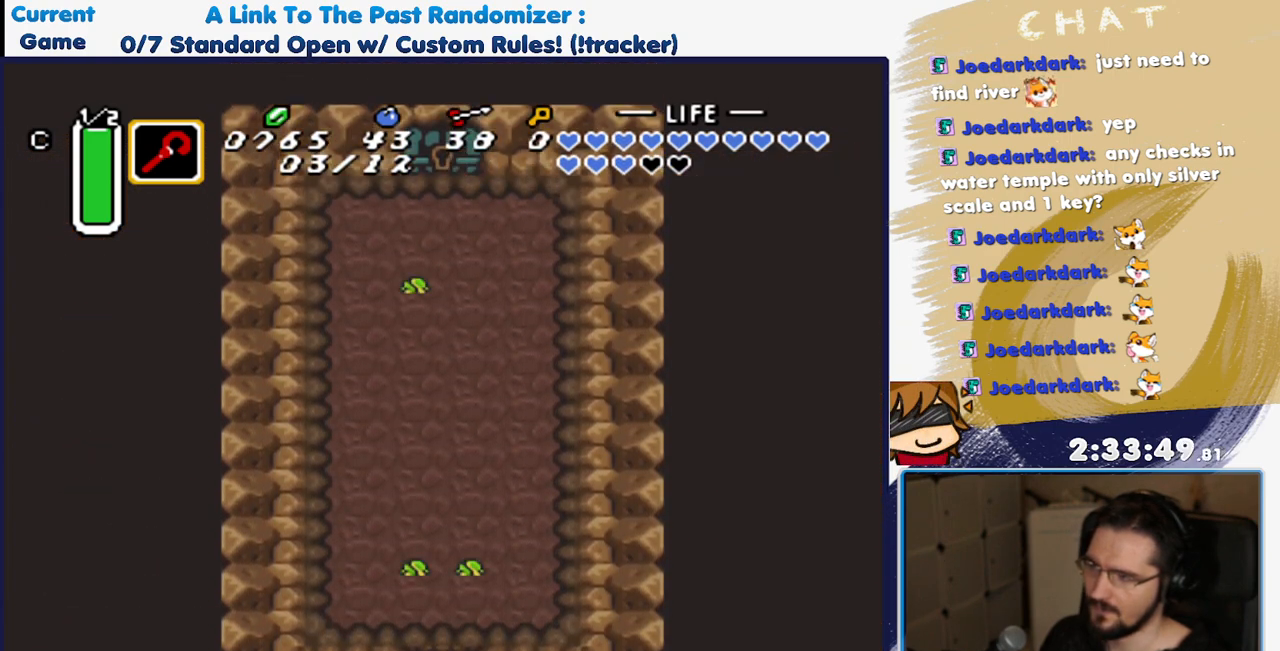
{"buttons": ["DPAD_DOWN"], "events": []}
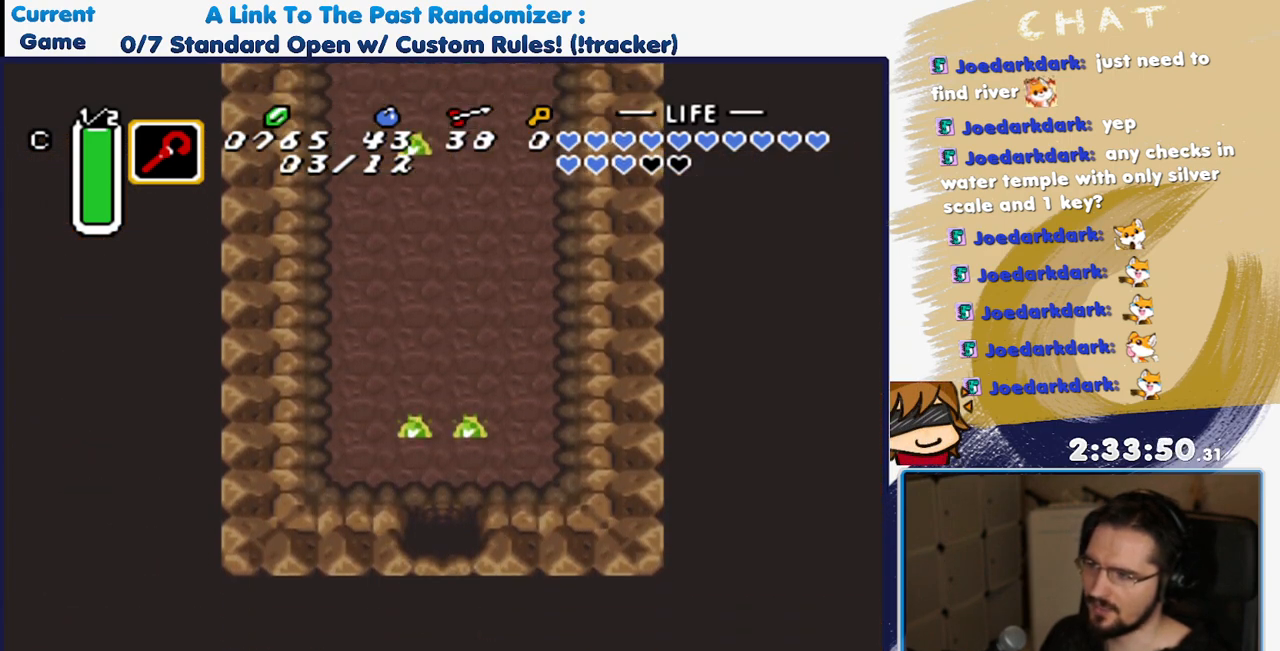
{"buttons": ["B", "DPAD_DOWN"], "events": [[67, "B", "down"], [200, "B", "up"], [283, "B", "down"], [383, "B", "up"], [483, "B", "down"]]}
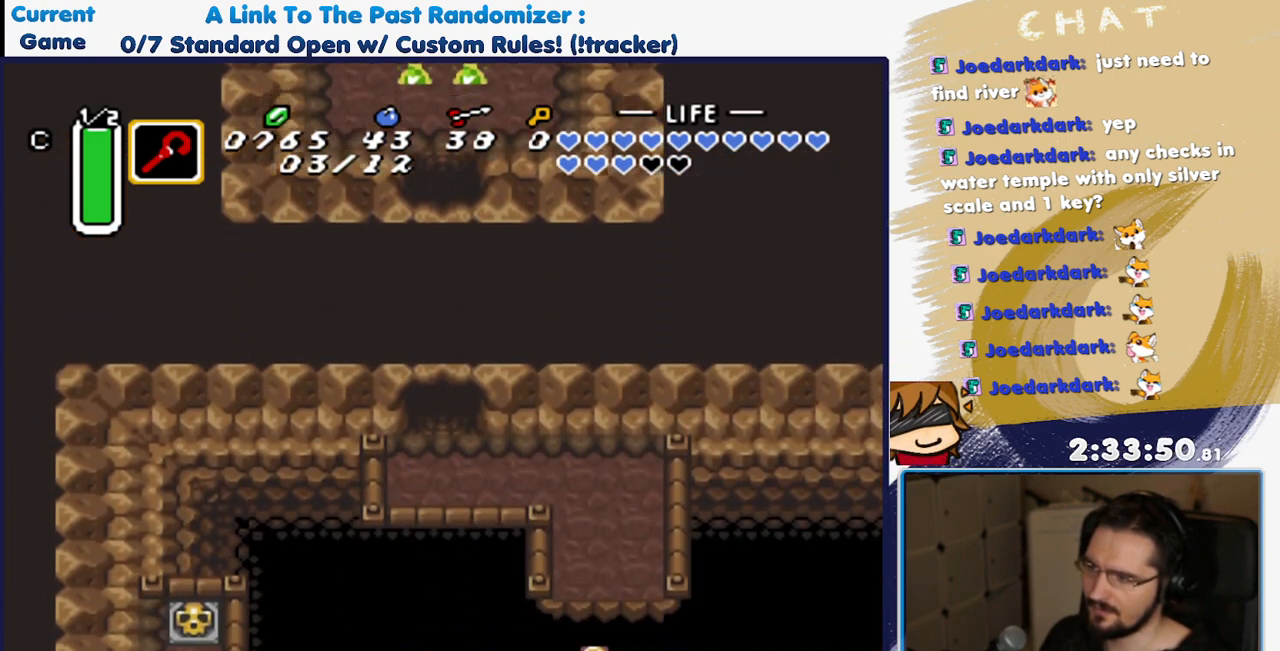
{"buttons": ["B", "DPAD_DOWN"], "events": [[67, "B", "up"], [267, "B", "down"], [367, "B", "up"], [450, "B", "down"]]}
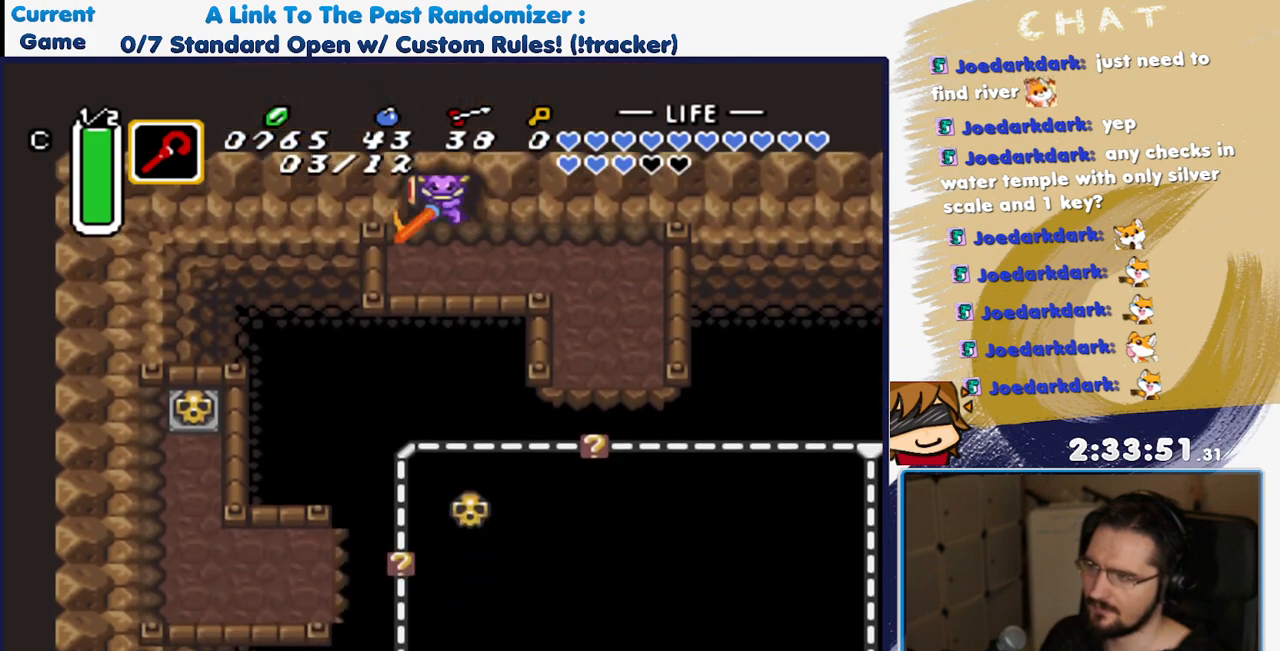
{"buttons": ["DPAD_DOWN"], "events": [[67, "B", "up"], [117, "B", "down"], [150, "DPAD_DOWN", "up"], [267, "B", "up"], [267, "DPAD_DOWN", "down"]]}